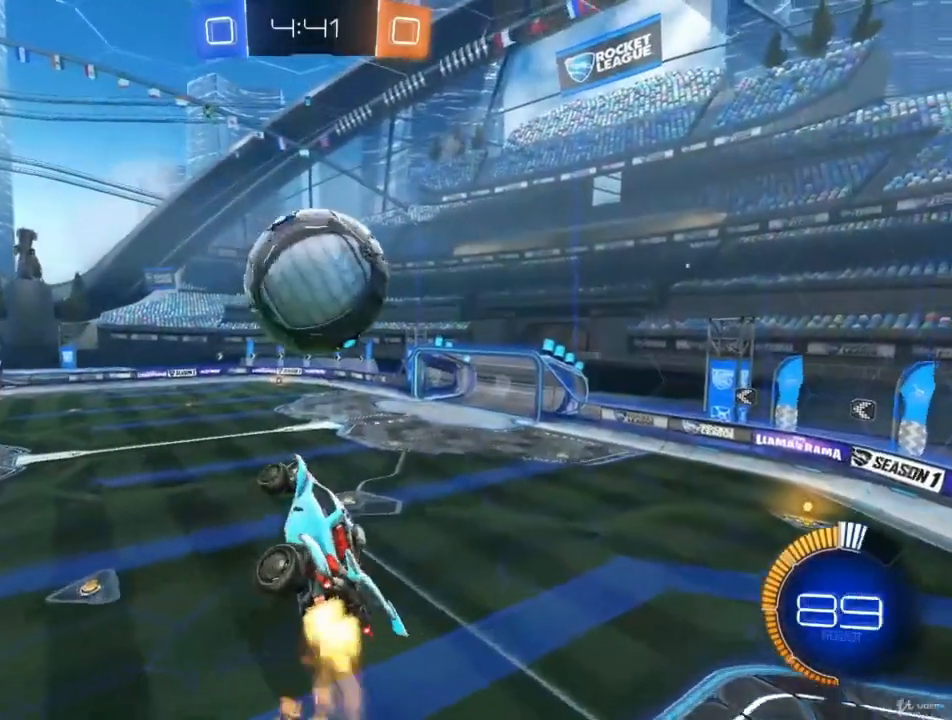
Gameplay with a controller (PlayStation layout); each line is a JSON object with the inputs held at the frame after it. "events" lists button and stick changes between this image and that frame as [ms after this image, input, new state], when the widget could be followed in between.
{"buttons": ["CIRCLE"], "left_stick": "left", "right_stick": "center", "events": [[33, "left_stick", "down-right"], [133, "CIRCLE", "up"], [133, "left_stick", "down-left"], [267, "left_stick", "center"], [367, "CIRCLE", "down"], [400, "left_stick", "up-left"], [500, "left_stick", "left"]]}
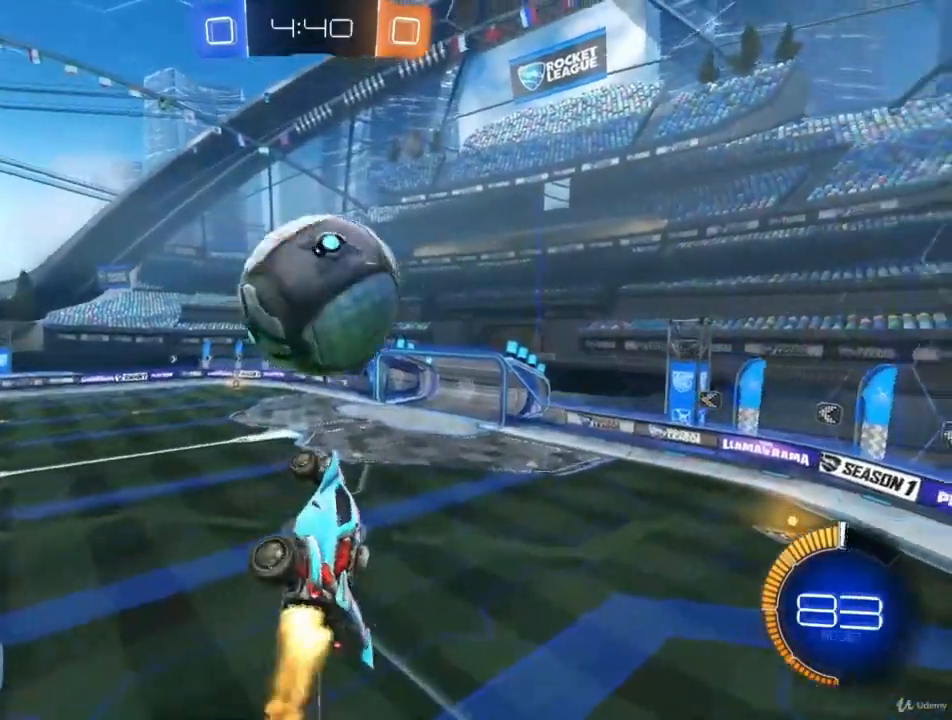
{"buttons": [], "left_stick": "up-right", "right_stick": "center", "events": [[200, "left_stick", "up-left"], [300, "CIRCLE", "up"], [433, "left_stick", "up-right"]]}
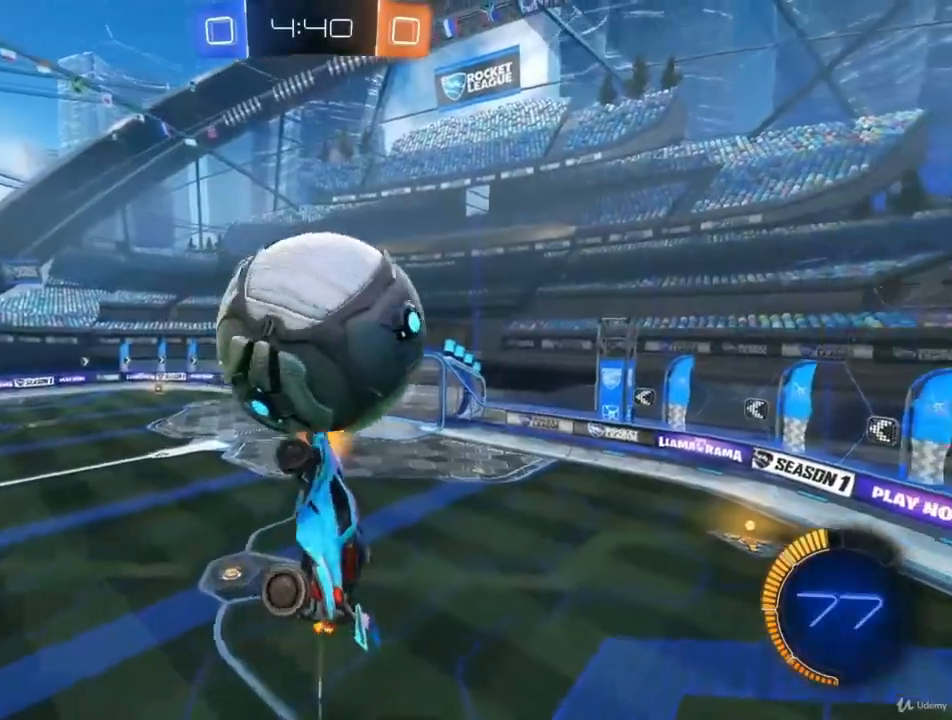
{"buttons": ["CIRCLE"], "left_stick": "left", "right_stick": "center", "events": [[67, "left_stick", "right"], [133, "CIRCLE", "down"], [267, "CIRCLE", "up"], [367, "left_stick", "down"], [400, "CIRCLE", "down"], [467, "left_stick", "left"]]}
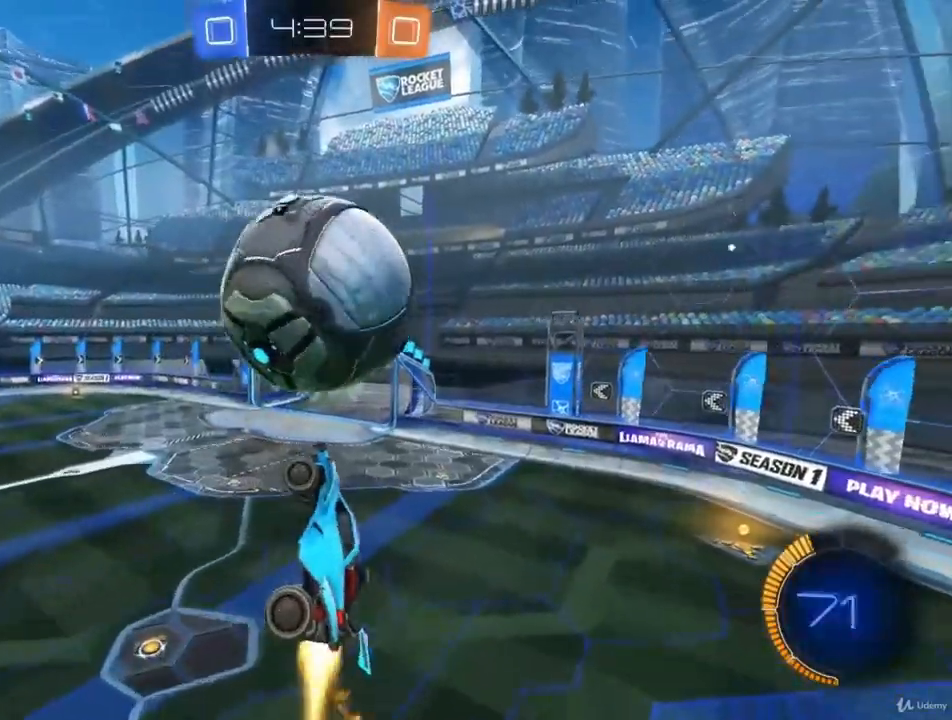
{"buttons": ["CIRCLE"], "left_stick": "right", "right_stick": "center", "events": [[33, "left_stick", "up"], [200, "left_stick", "center"], [267, "left_stick", "up"], [433, "left_stick", "right"]]}
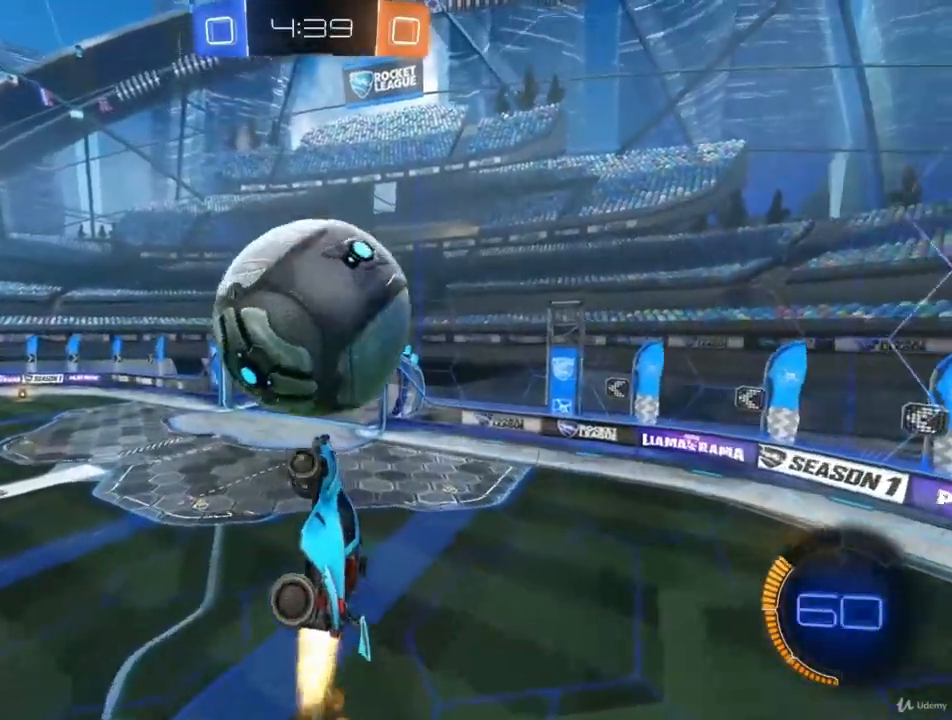
{"buttons": ["CIRCLE"], "left_stick": "up-left", "right_stick": "center", "events": [[267, "left_stick", "center"], [367, "left_stick", "up"], [500, "left_stick", "up-left"]]}
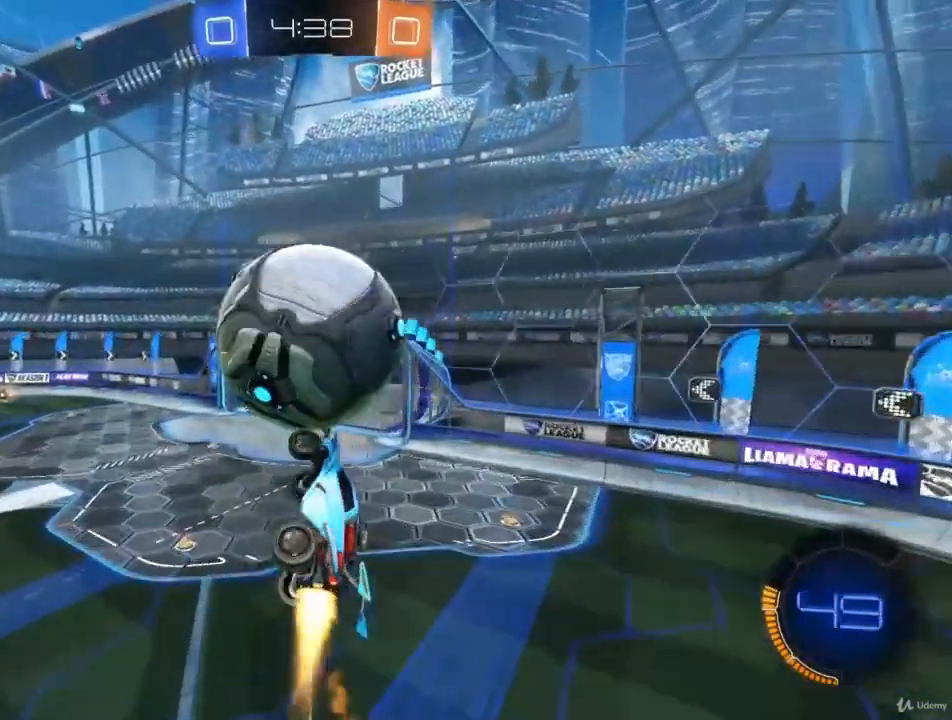
{"buttons": ["CIRCLE"], "left_stick": "center", "right_stick": "center", "events": [[100, "left_stick", "center"], [300, "left_stick", "up"], [433, "left_stick", "center"]]}
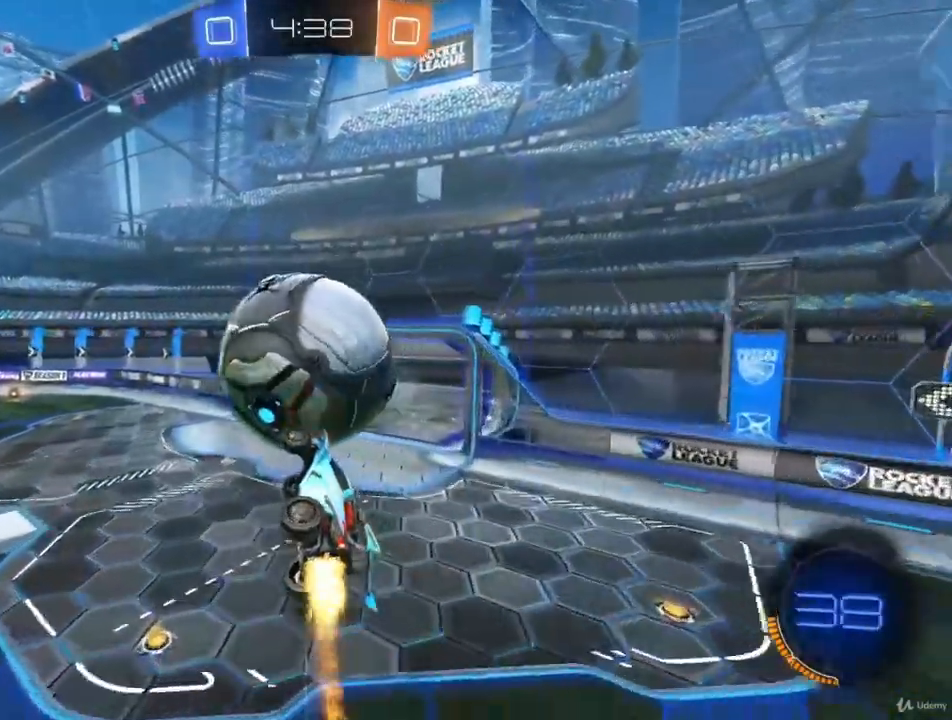
{"buttons": ["CIRCLE"], "left_stick": "center", "right_stick": "center", "events": [[233, "left_stick", "up-left"], [433, "left_stick", "center"]]}
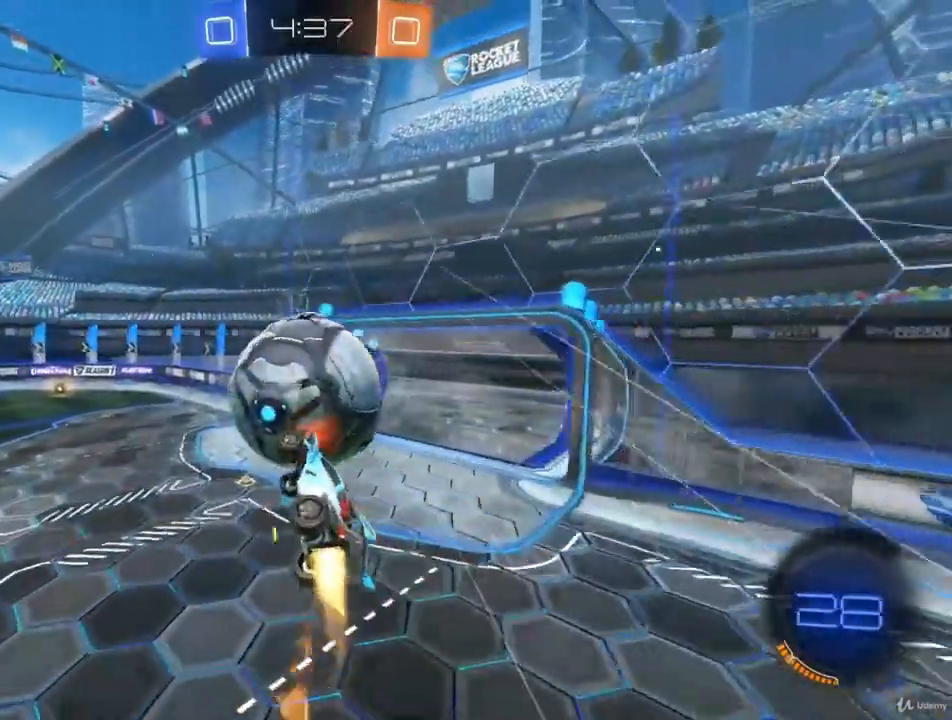
{"buttons": ["CIRCLE"], "left_stick": "right", "right_stick": "center", "events": [[433, "left_stick", "right"]]}
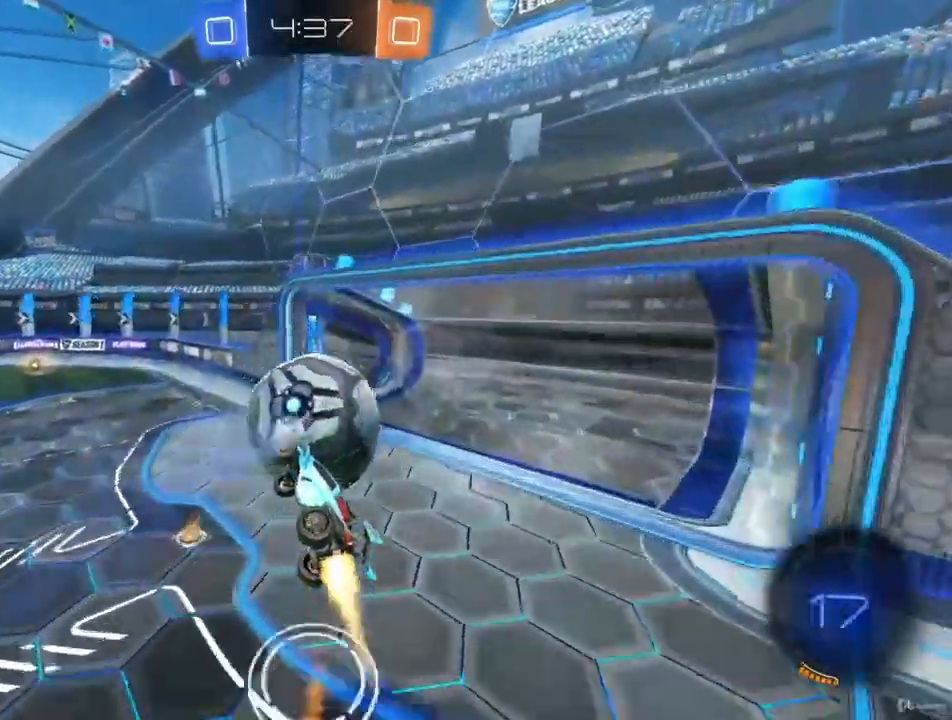
{"buttons": [], "left_stick": "center", "right_stick": "center", "events": [[333, "CIRCLE", "up"], [333, "left_stick", "center"]]}
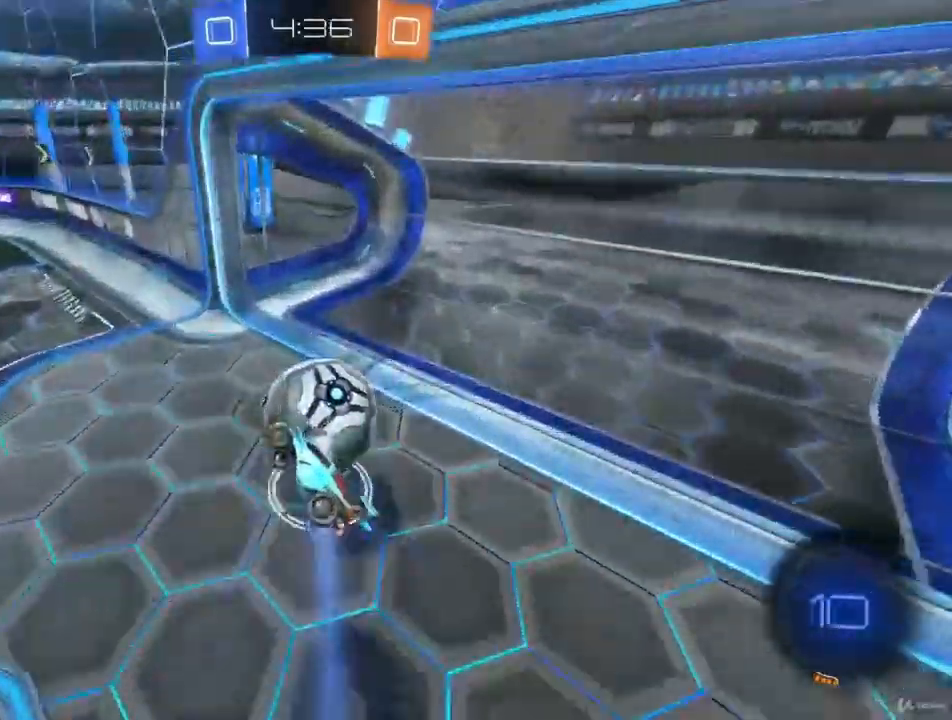
{"buttons": [], "left_stick": "center", "right_stick": "center", "events": [[100, "left_stick", "down-left"], [167, "L1", "down"], [333, "left_stick", "left"], [433, "left_stick", "center"], [467, "L1", "up"]]}
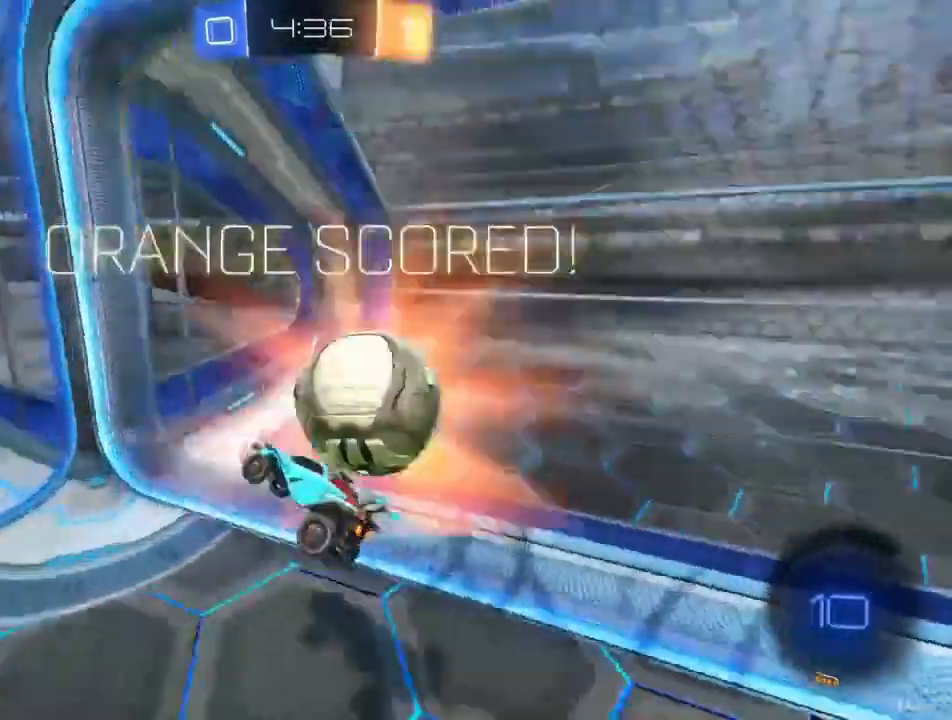
{"buttons": [], "left_stick": "center", "right_stick": "center", "events": []}
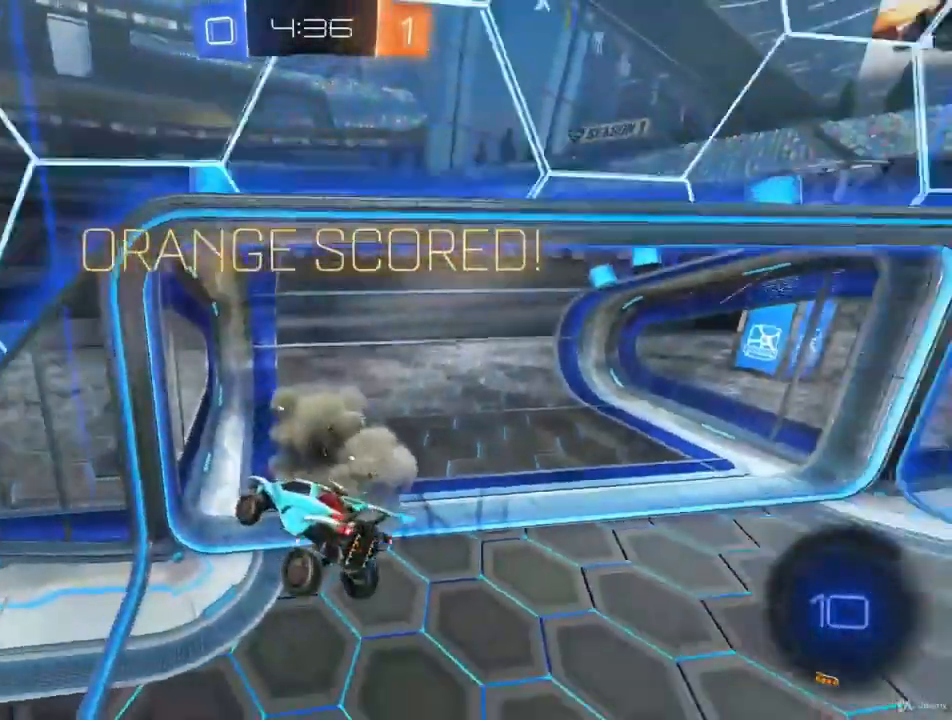
{"buttons": [], "left_stick": "up", "right_stick": "center", "events": [[33, "left_stick", "up"]]}
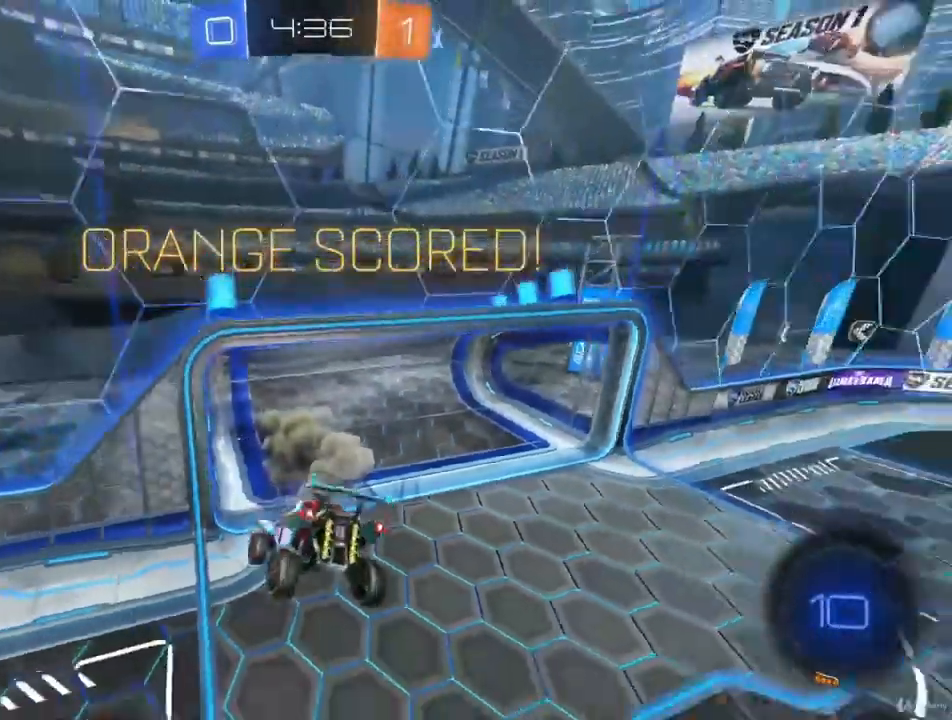
{"buttons": ["L1"], "left_stick": "up-right", "right_stick": "center", "events": [[100, "left_stick", "up-right"], [167, "L1", "down"]]}
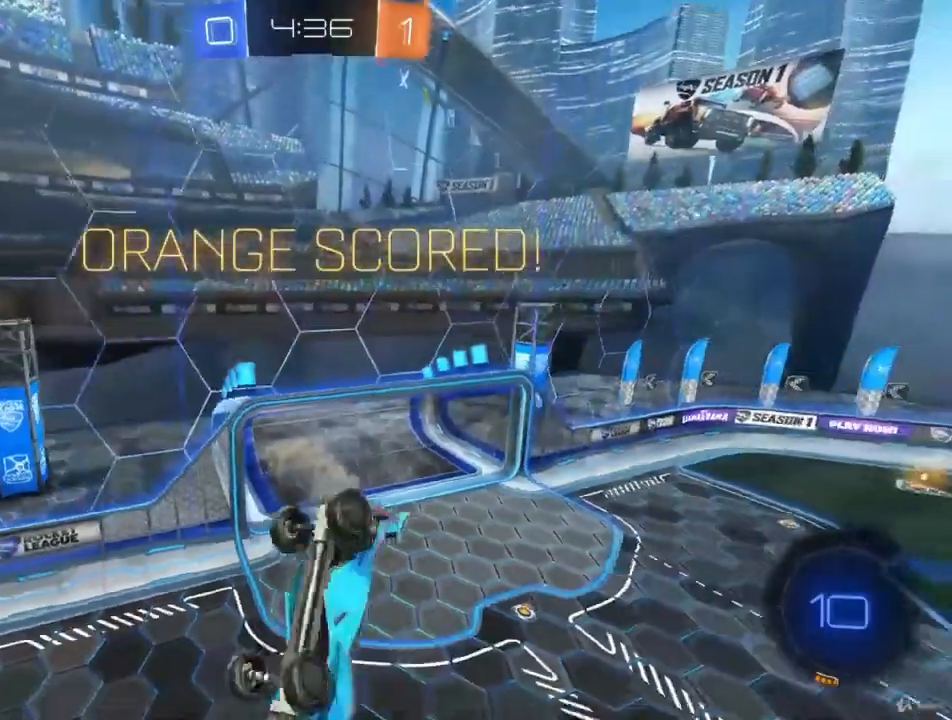
{"buttons": ["L1"], "left_stick": "right", "right_stick": "center", "events": [[133, "left_stick", "right"]]}
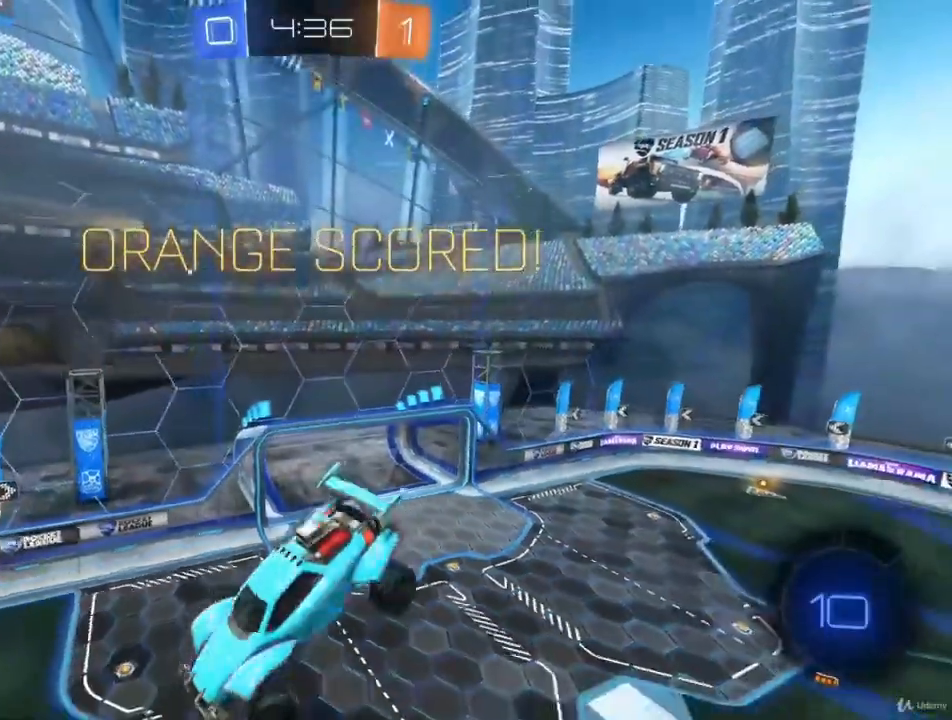
{"buttons": [], "left_stick": "center", "right_stick": "center", "events": [[100, "L1", "up"], [400, "left_stick", "center"]]}
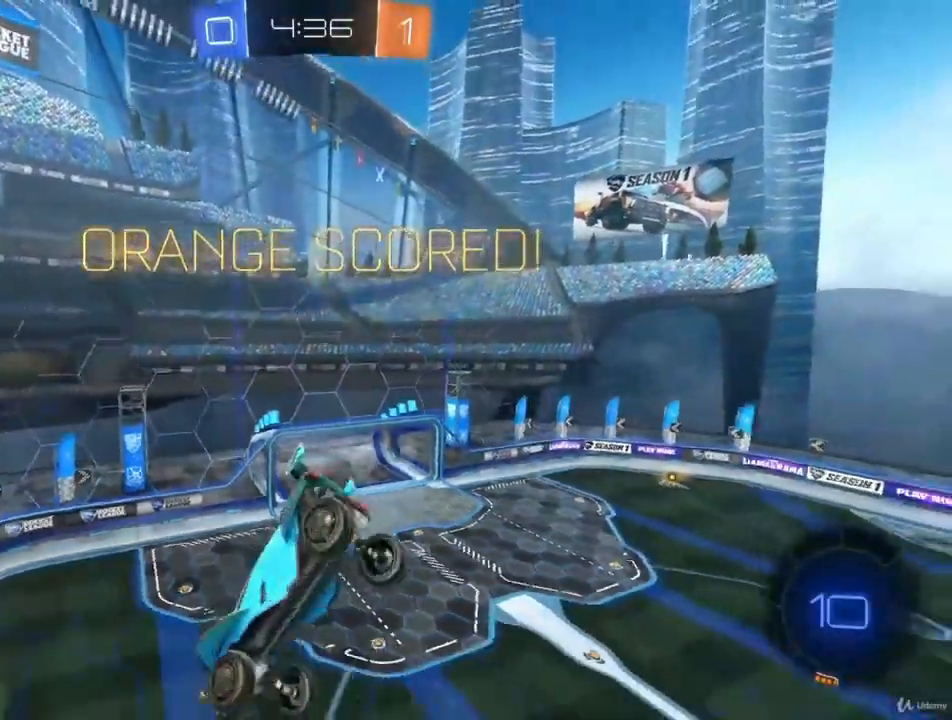
{"buttons": [], "left_stick": "center", "right_stick": "center", "events": [[100, "left_stick", "right"], [167, "L1", "down"], [467, "L1", "up"], [467, "left_stick", "center"]]}
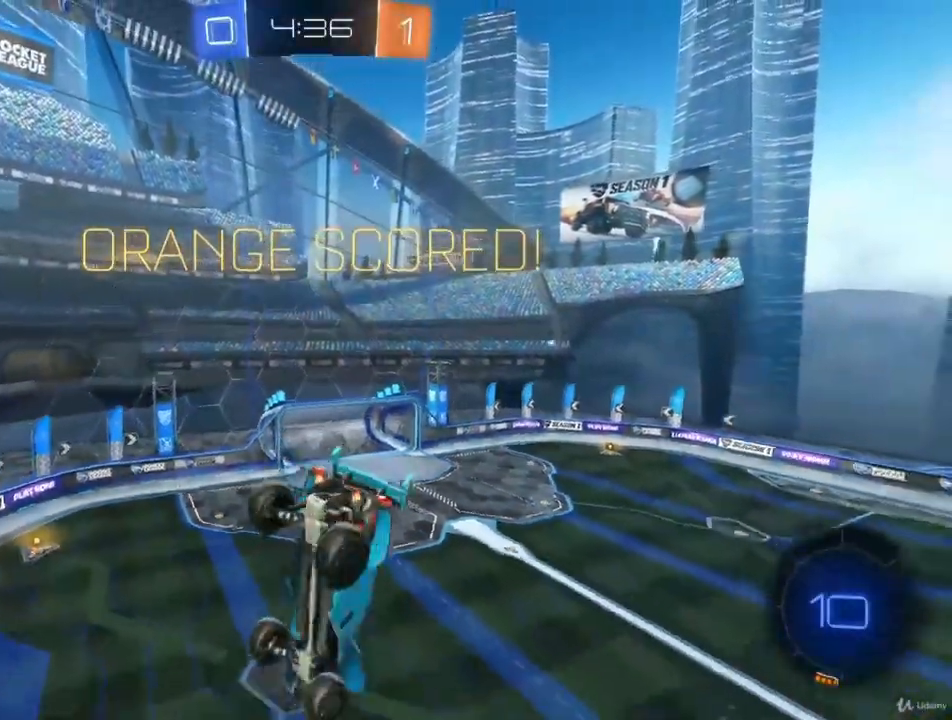
{"buttons": [], "left_stick": "down-left", "right_stick": "center", "events": [[300, "left_stick", "down-left"]]}
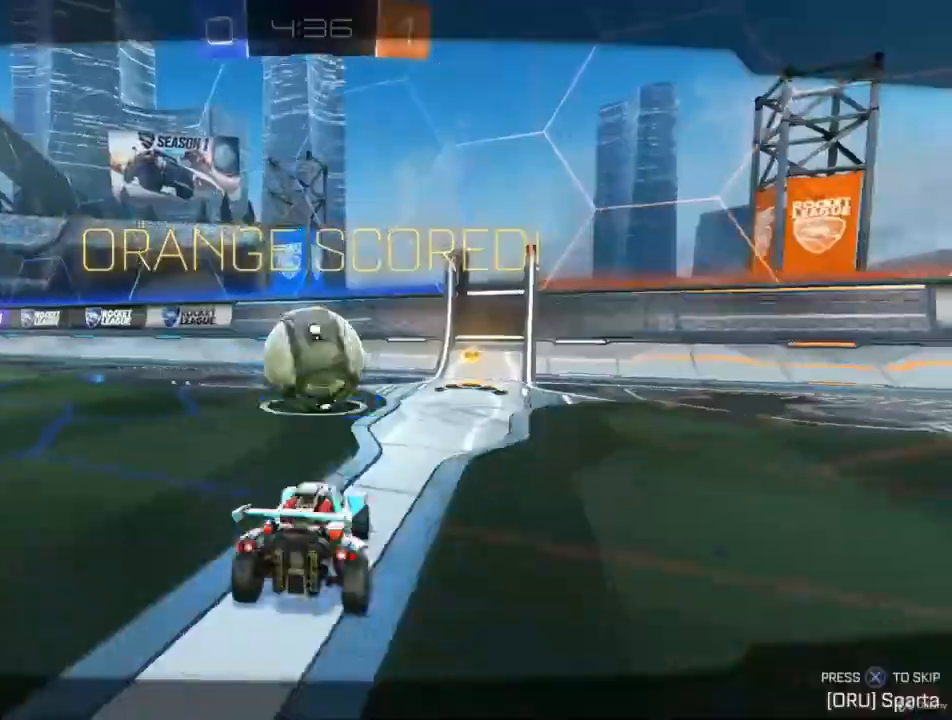
{"buttons": [], "left_stick": "center", "right_stick": "center", "events": [[33, "L1", "down"], [133, "left_stick", "center"], [200, "L1", "up"]]}
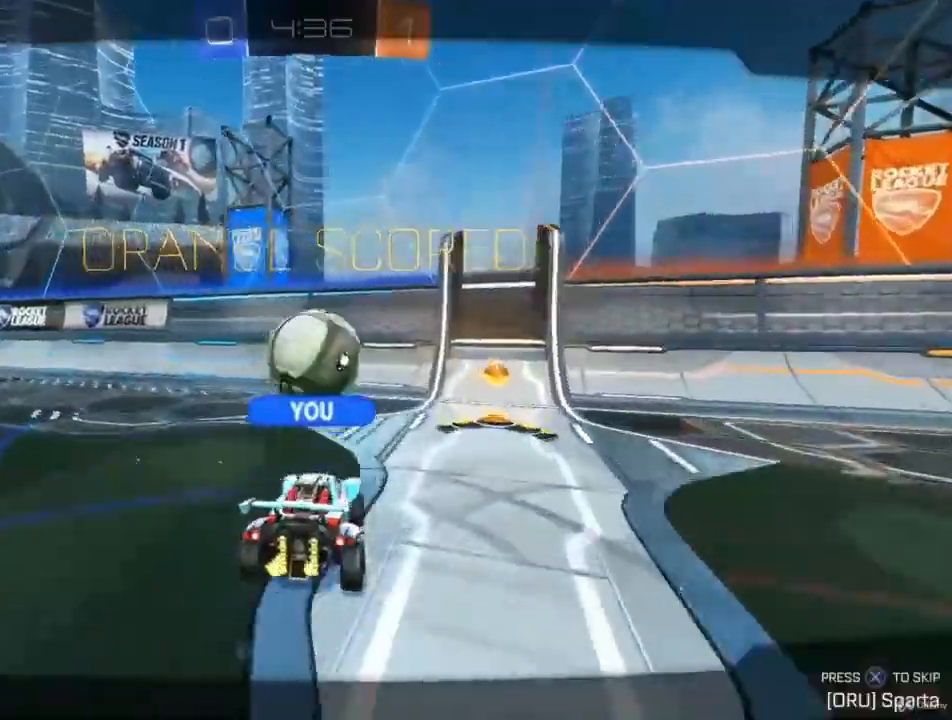
{"buttons": [], "left_stick": "center", "right_stick": "center", "events": []}
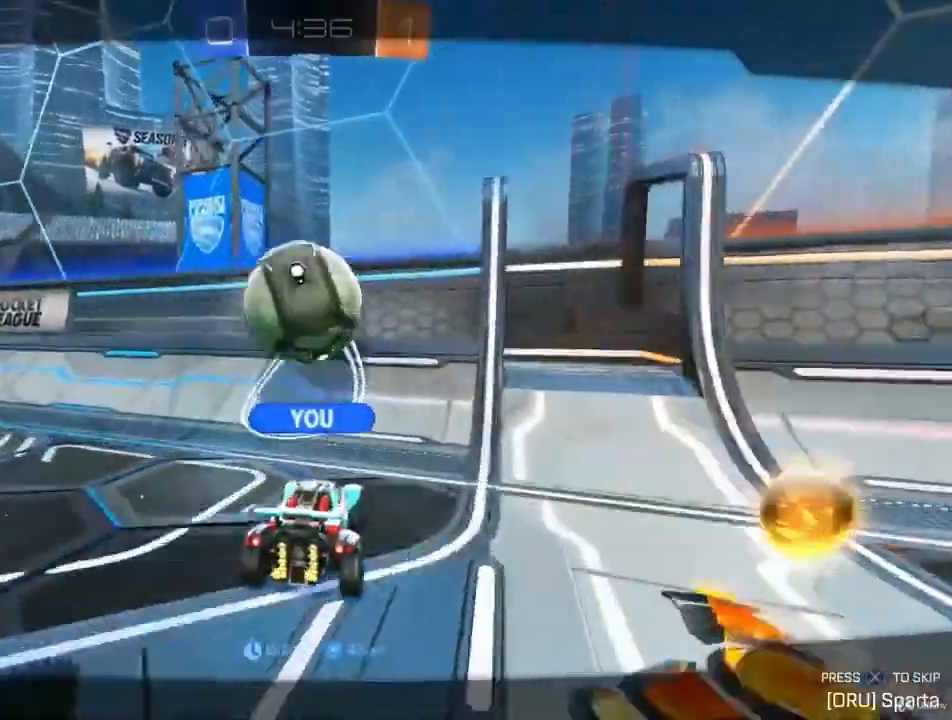
{"buttons": [], "left_stick": "center", "right_stick": "center", "events": []}
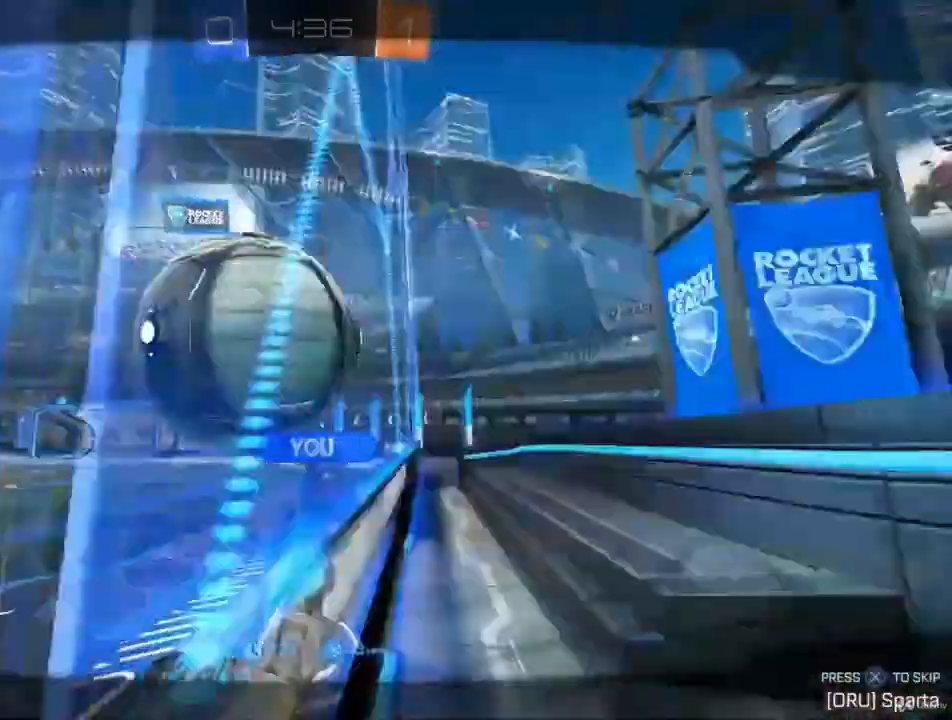
{"buttons": [], "left_stick": "center", "right_stick": "center", "events": []}
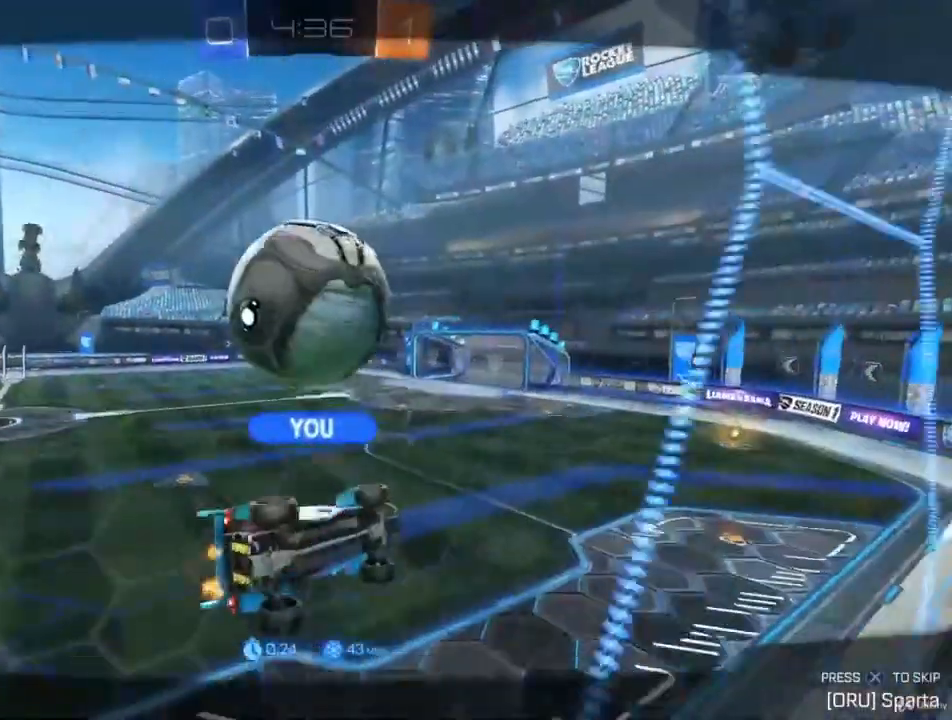
{"buttons": [], "left_stick": "center", "right_stick": "center", "events": []}
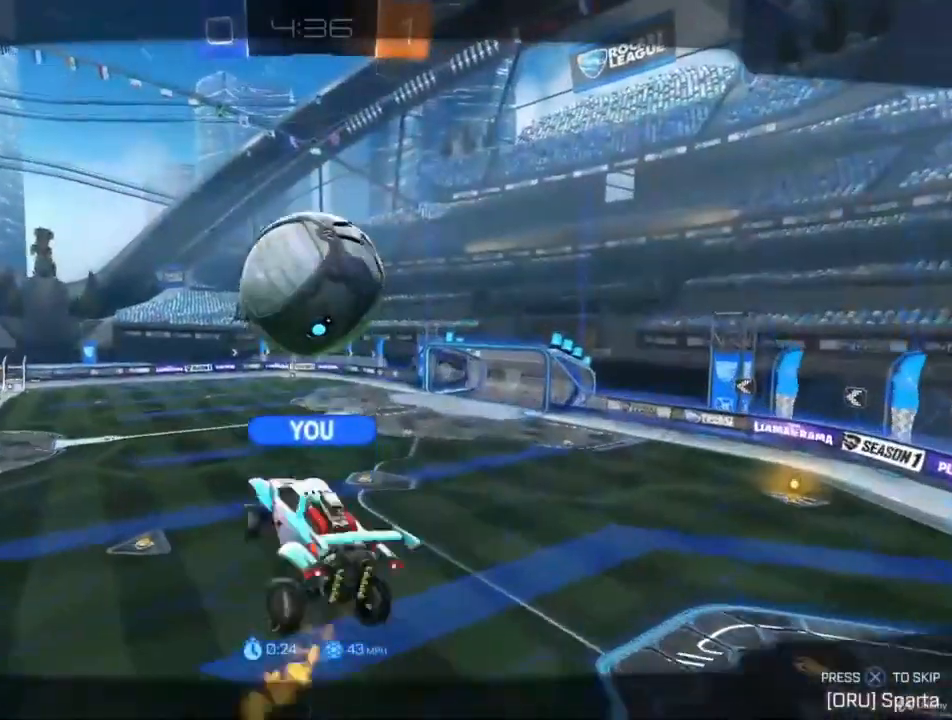
{"buttons": [], "left_stick": "center", "right_stick": "center", "events": []}
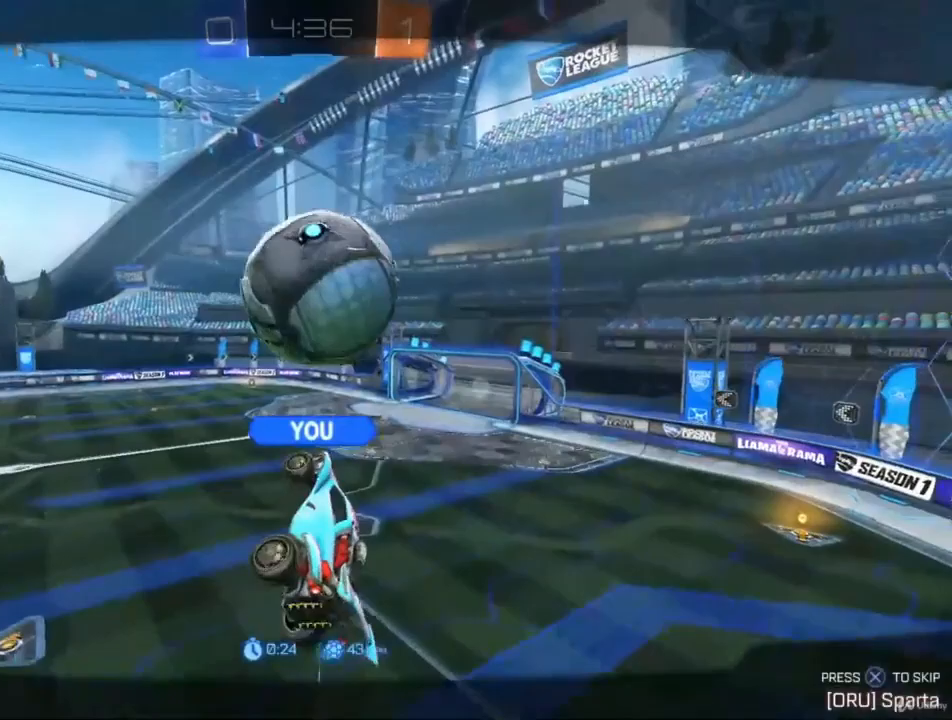
{"buttons": [], "left_stick": "center", "right_stick": "center", "events": []}
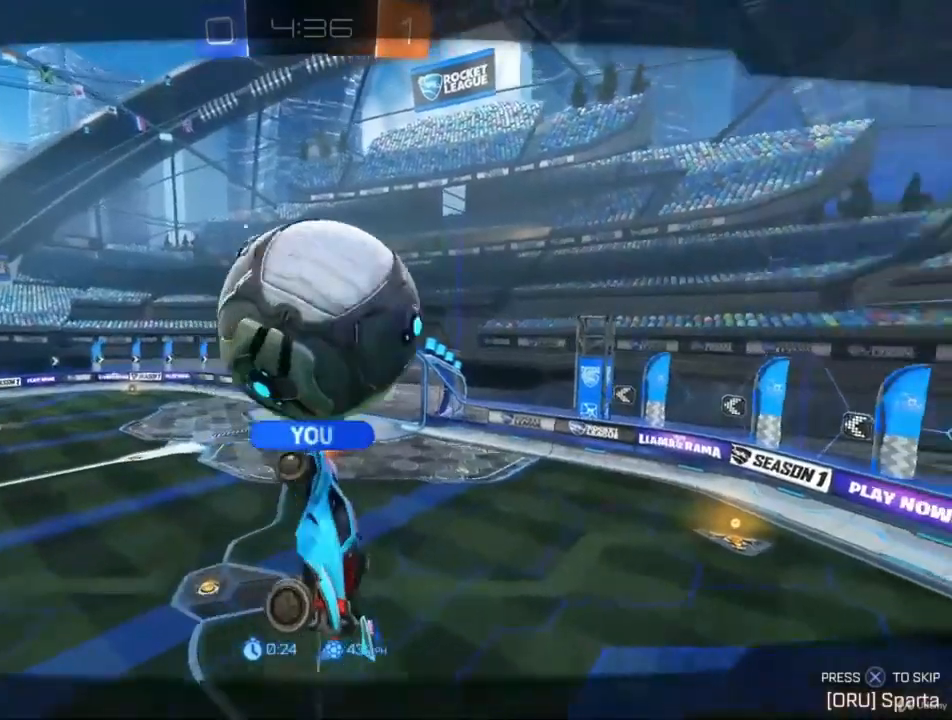
{"buttons": [], "left_stick": "center", "right_stick": "center", "events": []}
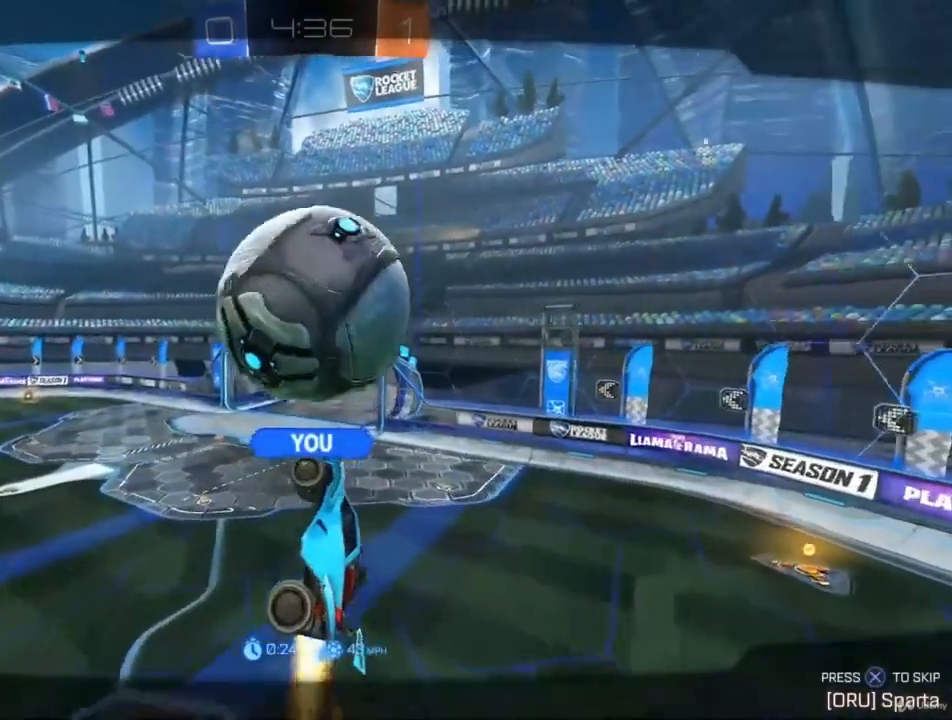
{"buttons": [], "left_stick": "center", "right_stick": "center", "events": []}
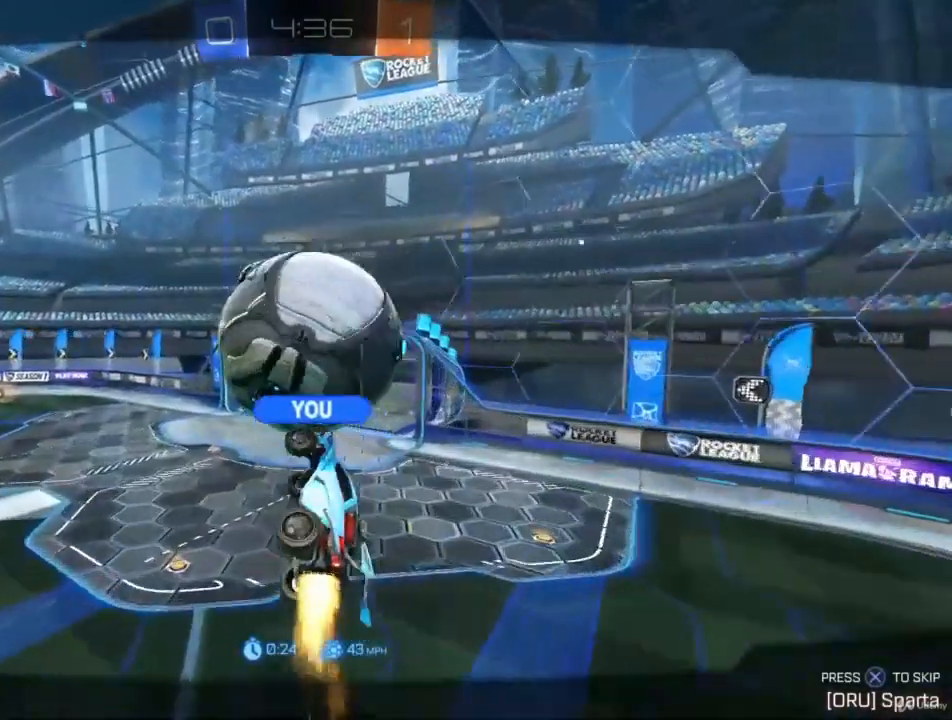
{"buttons": [], "left_stick": "center", "right_stick": "center", "events": []}
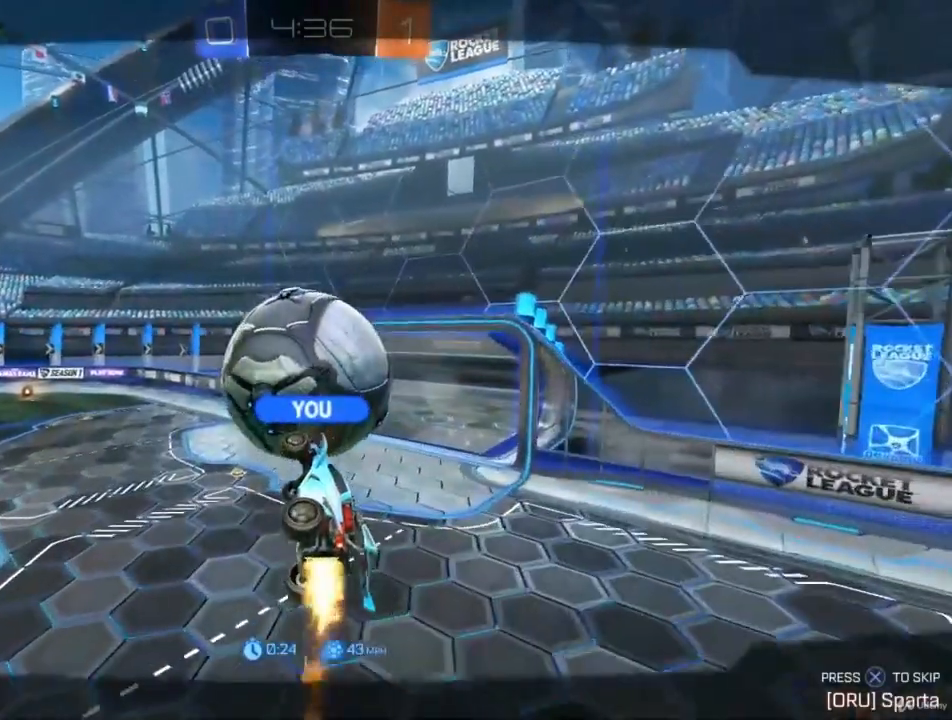
{"buttons": [], "left_stick": "center", "right_stick": "center", "events": []}
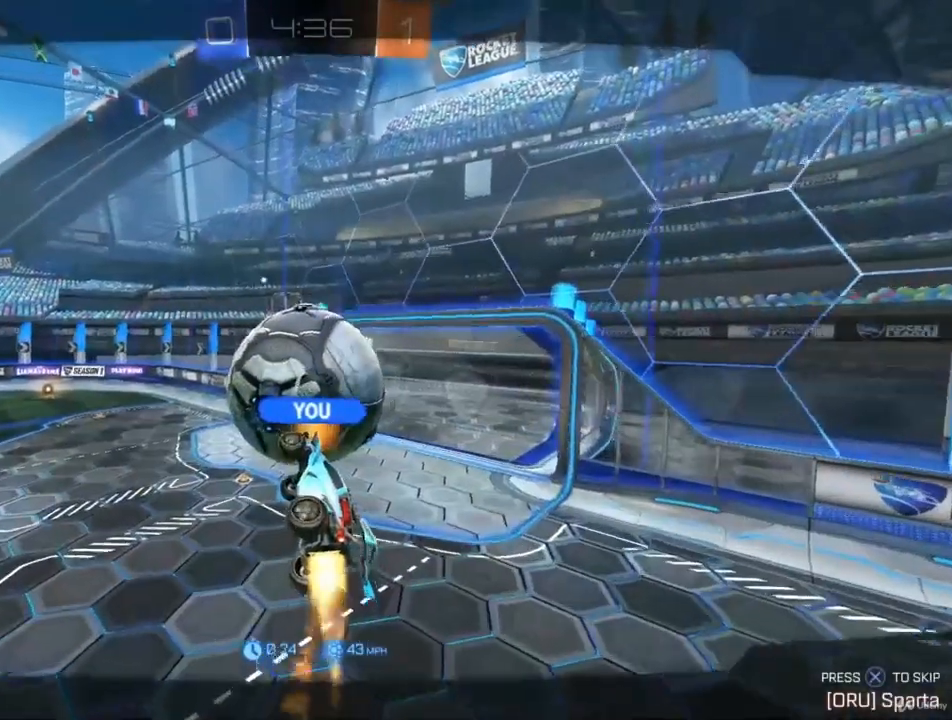
{"buttons": [], "left_stick": "center", "right_stick": "center", "events": [[33, "CROSS", "down"], [167, "CROSS", "up"]]}
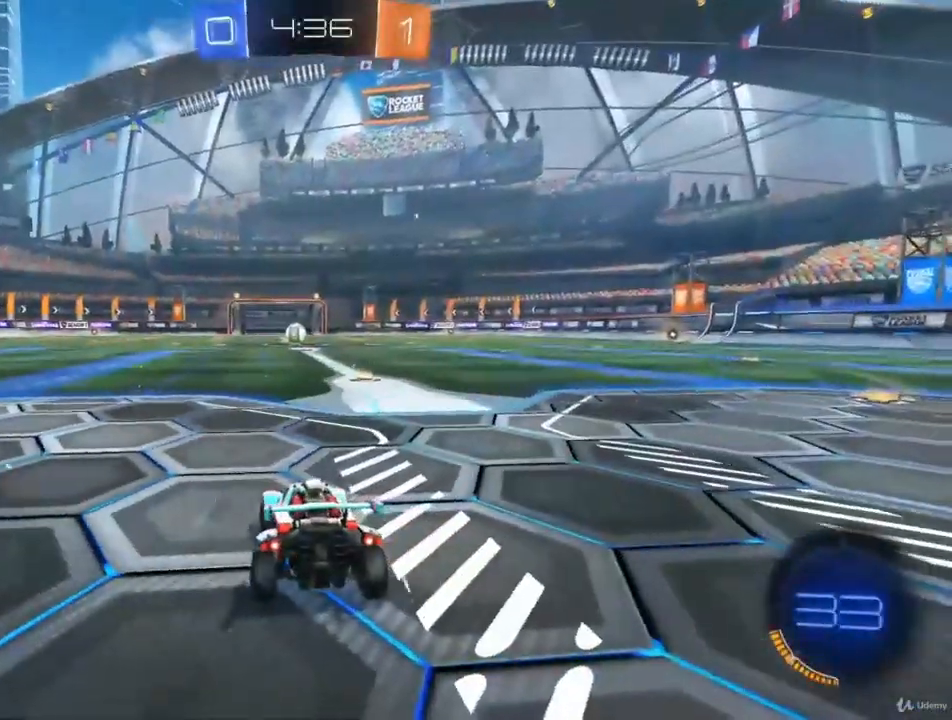
{"buttons": ["R2"], "left_stick": "center", "right_stick": "center", "events": [[100, "R2", "down"]]}